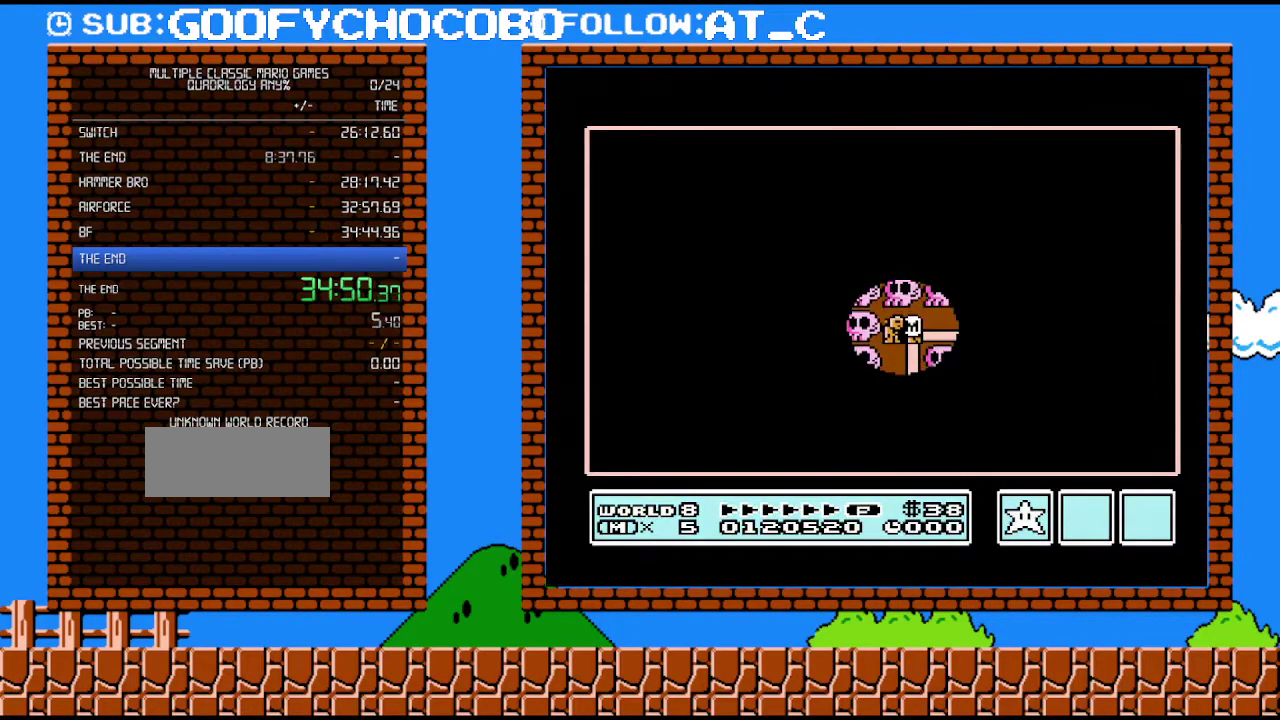
Gameplay with a controller (Nintendo layout); each line is a JSON object with the inputs held at the frame after it. "events" lists button and stick changes between this image and that frame as [ms after this image, input, new state], when the widget could be followed in between. Not read: L3 R3.
{"buttons": ["DPAD_RIGHT"], "events": [[333, "DPAD_RIGHT", "down"]]}
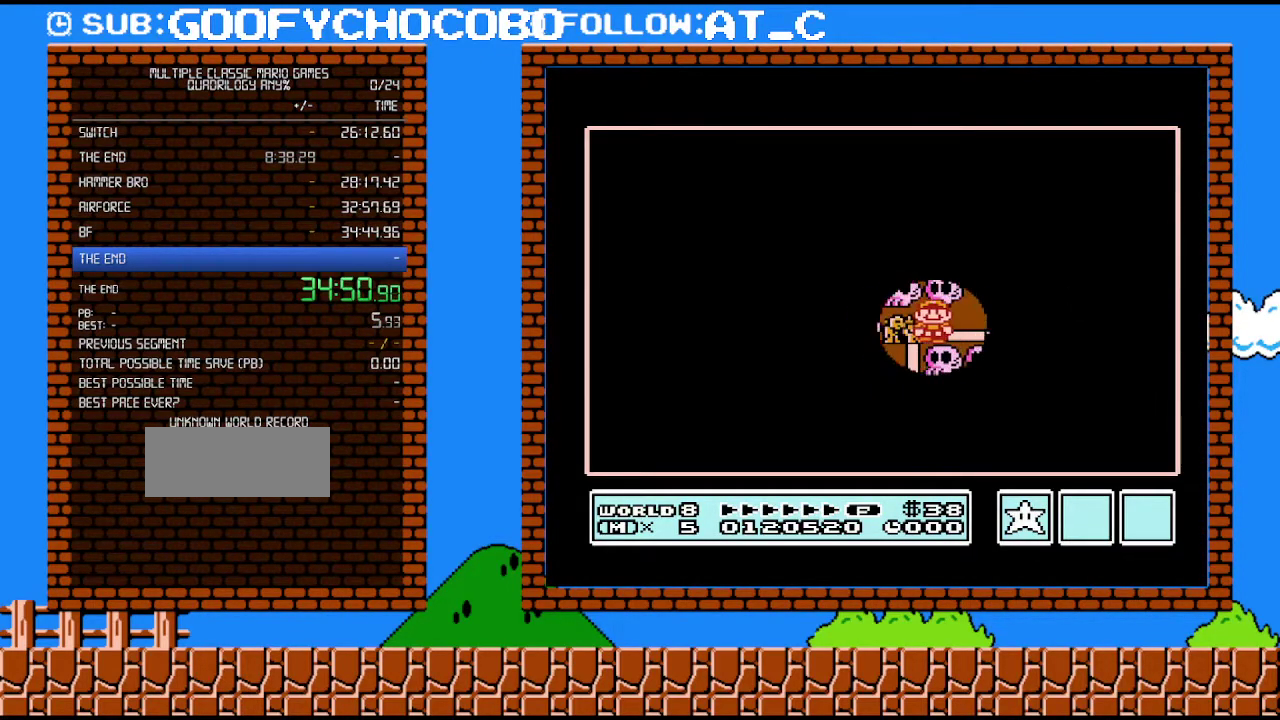
{"buttons": [], "events": [[183, "DPAD_RIGHT", "up"], [333, "DPAD_UP", "down"], [467, "DPAD_UP", "up"]]}
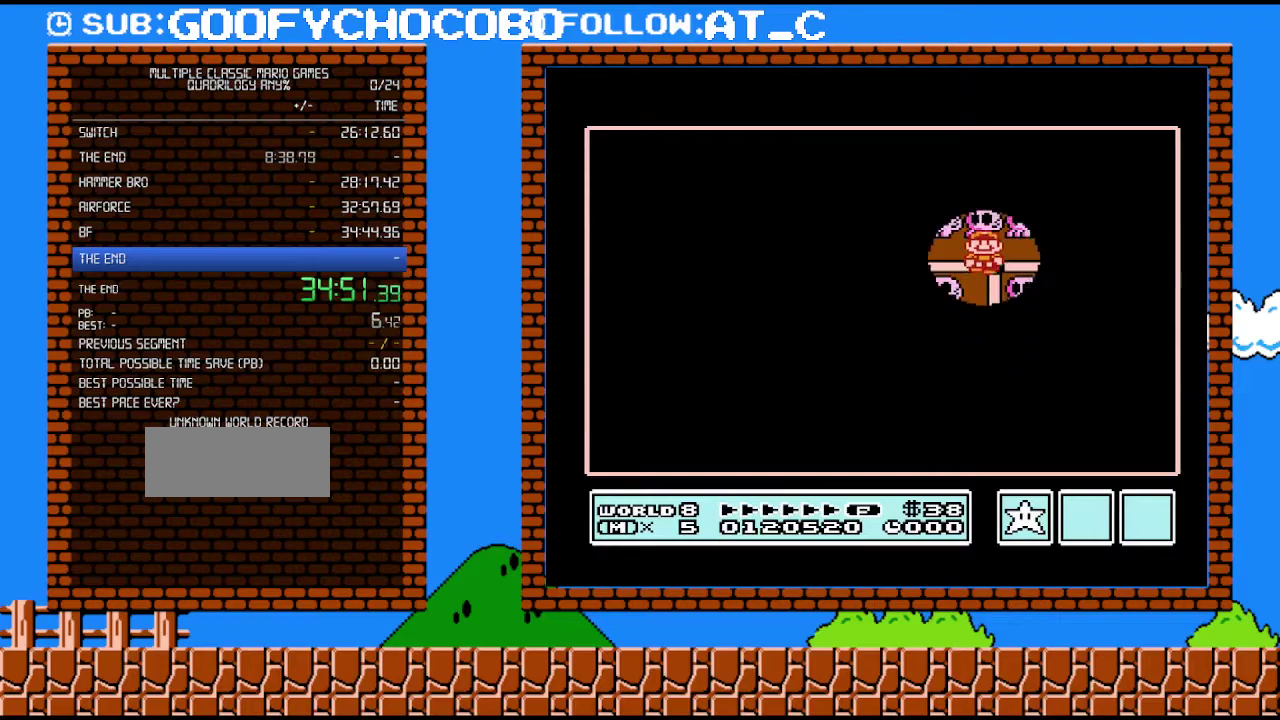
{"buttons": ["DPAD_LEFT"], "events": [[117, "DPAD_LEFT", "down"], [250, "DPAD_LEFT", "up"], [400, "DPAD_LEFT", "down"]]}
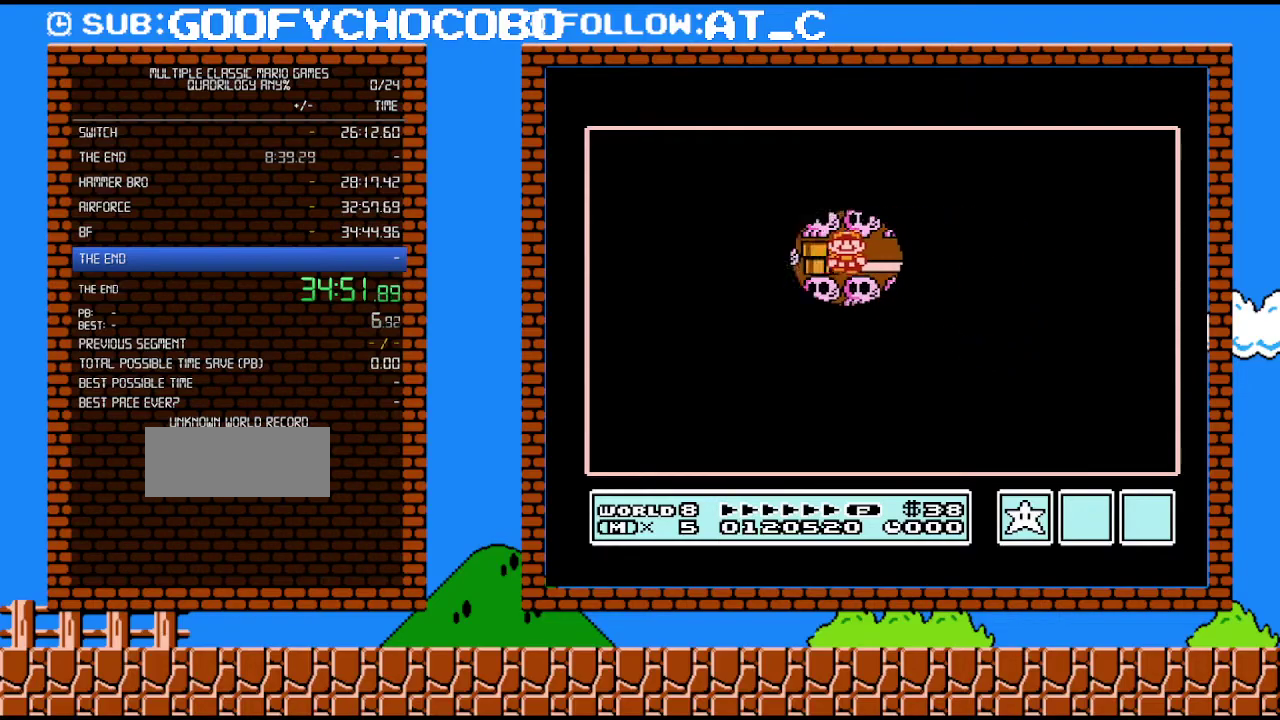
{"buttons": [], "events": [[50, "DPAD_LEFT", "up"]]}
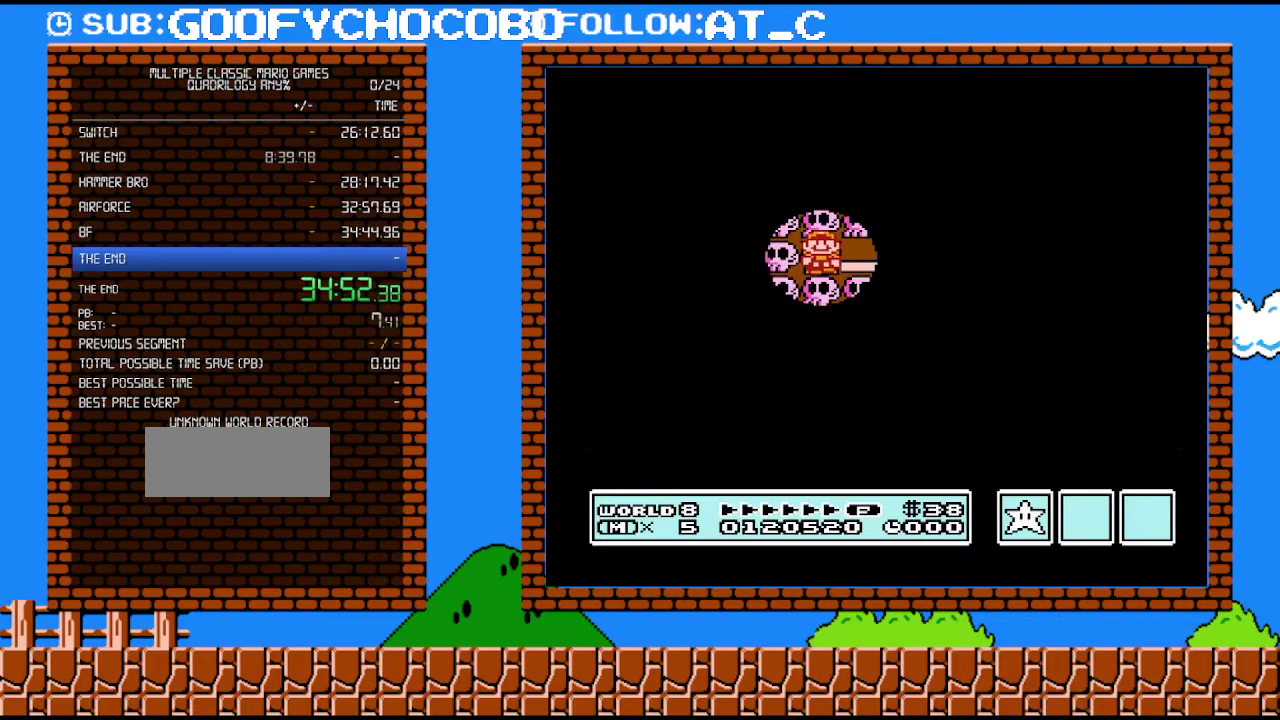
{"buttons": [], "events": []}
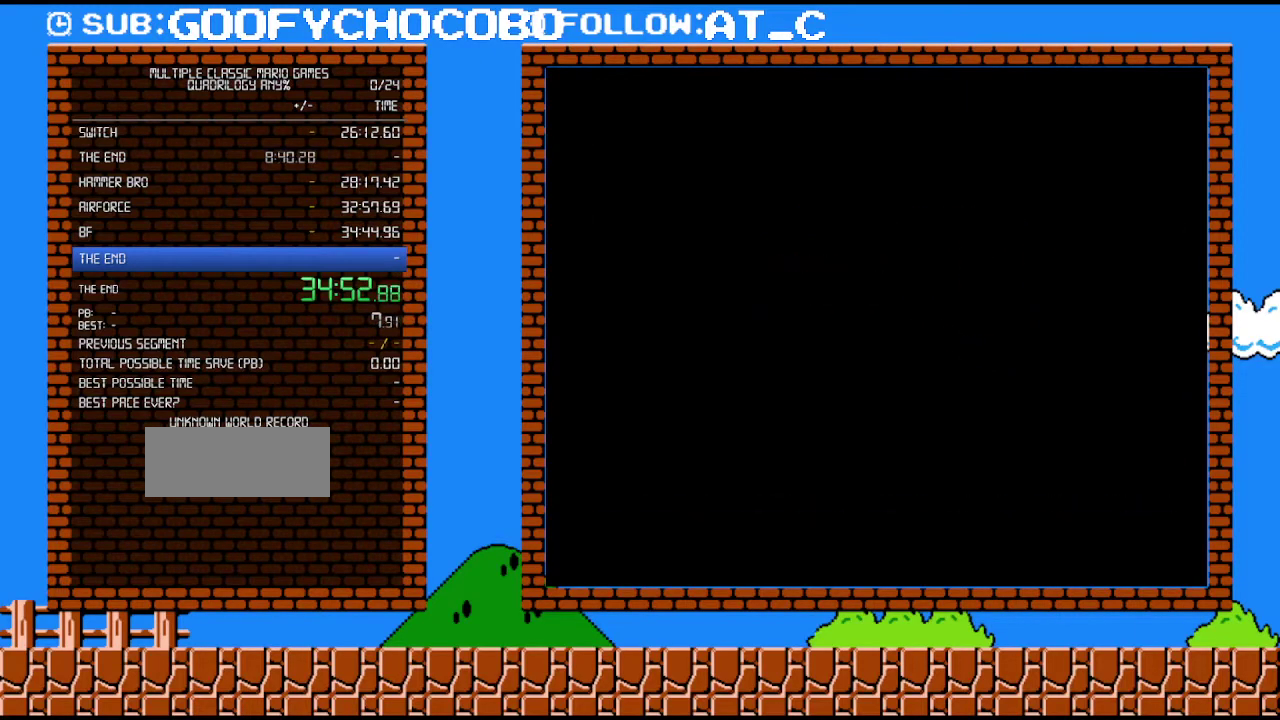
{"buttons": ["B", "DPAD_RIGHT"], "events": [[250, "B", "down"], [250, "DPAD_RIGHT", "down"]]}
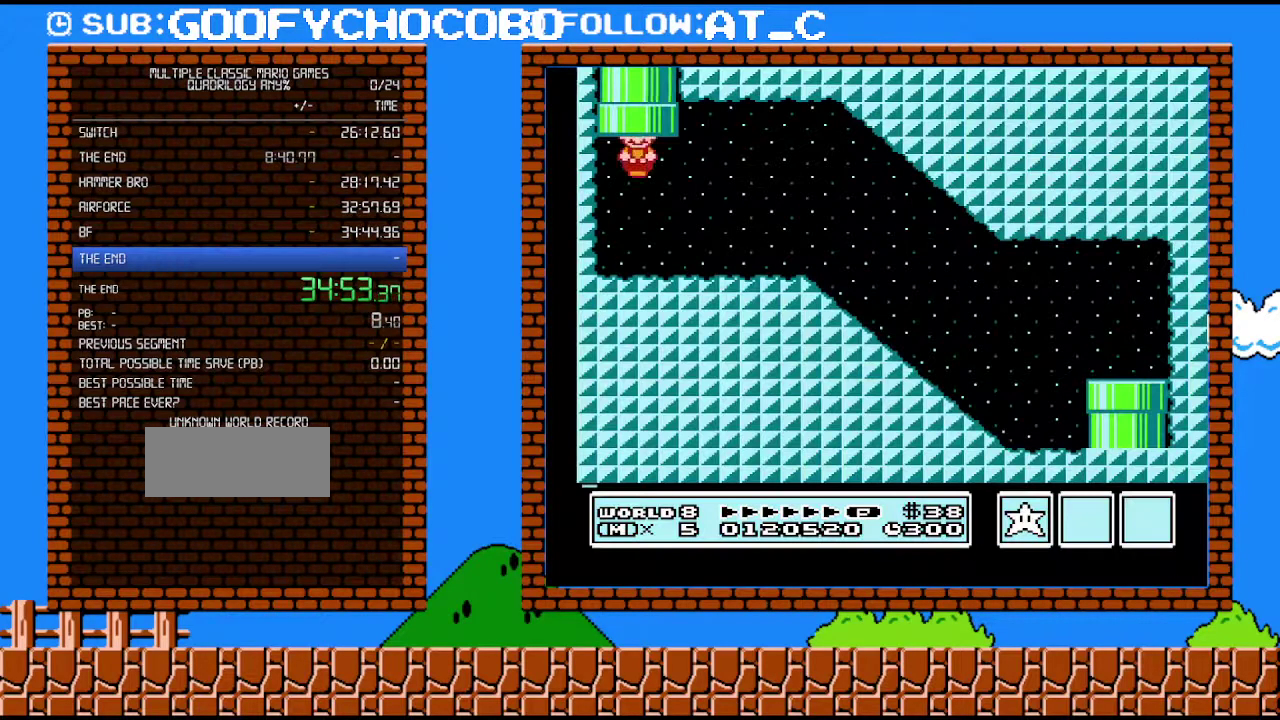
{"buttons": ["B", "DPAD_RIGHT"], "events": [[367, "A", "down"], [467, "A", "up"]]}
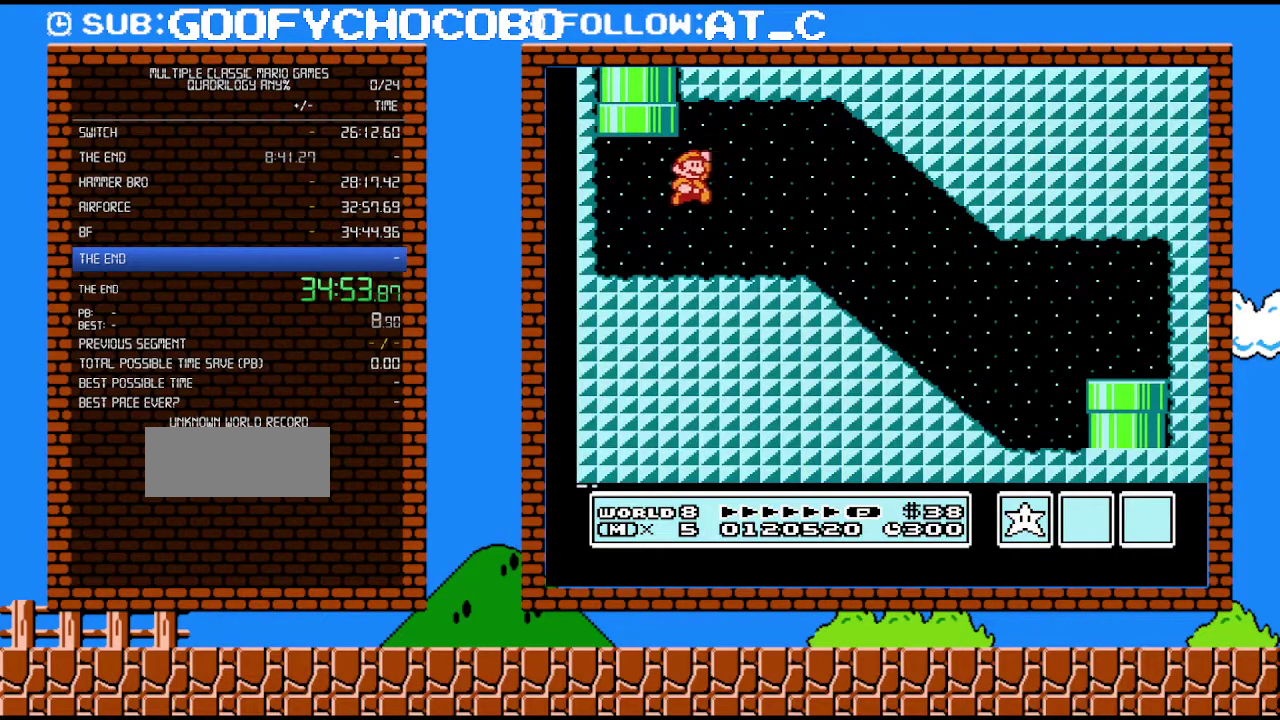
{"buttons": ["B", "DPAD_RIGHT"], "events": []}
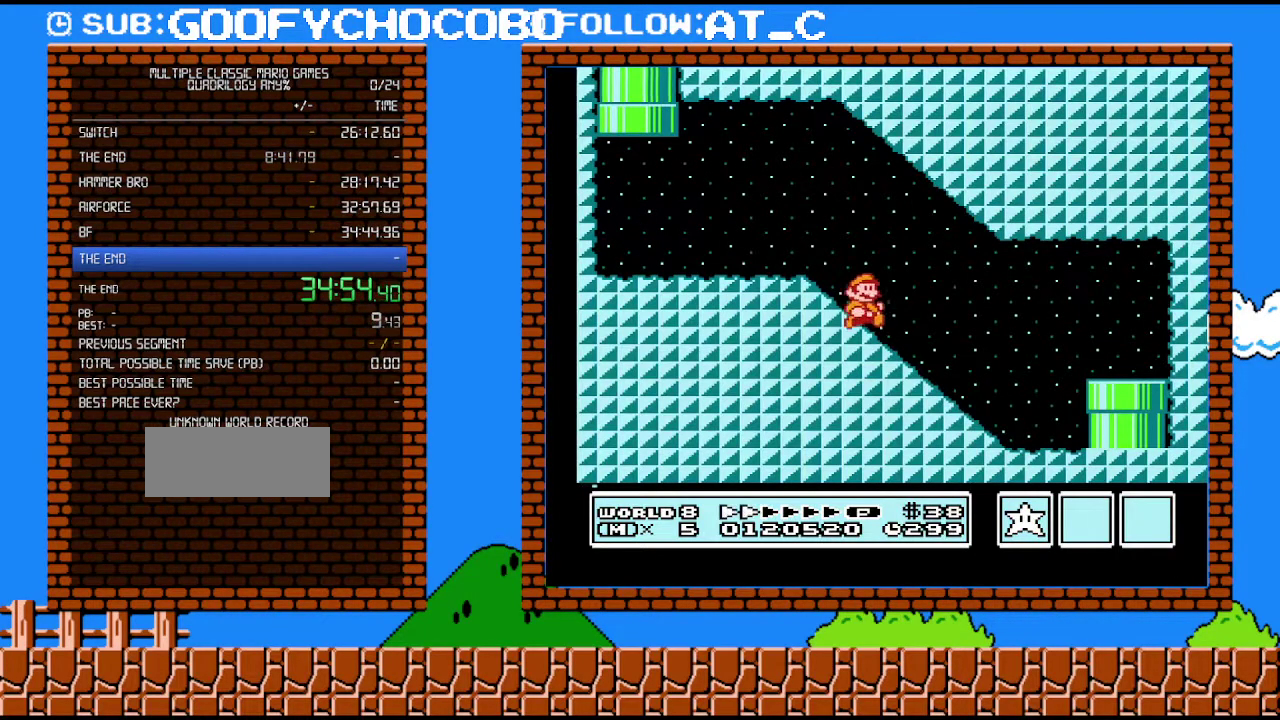
{"buttons": ["B", "DPAD_RIGHT"], "events": [[183, "A", "down"], [283, "A", "up"]]}
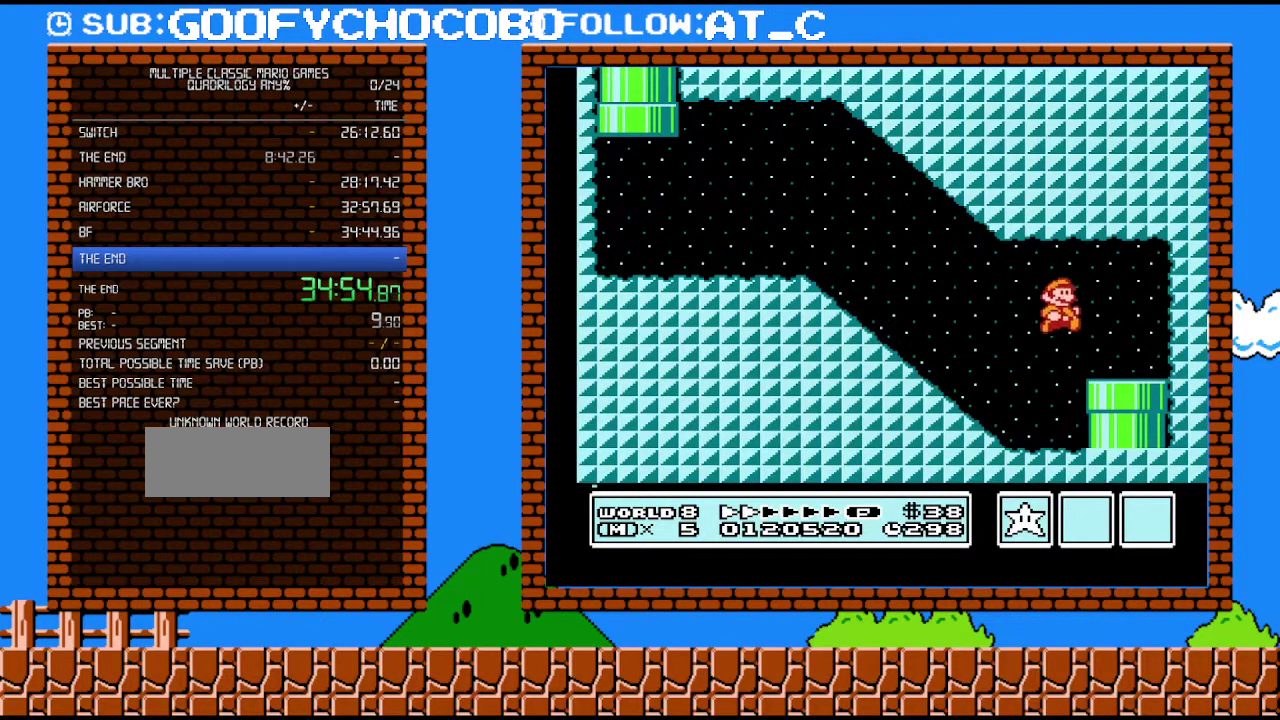
{"buttons": [], "events": [[150, "DPAD_DOWN", "down"], [183, "B", "up"], [183, "DPAD_RIGHT", "up"], [433, "DPAD_DOWN", "up"]]}
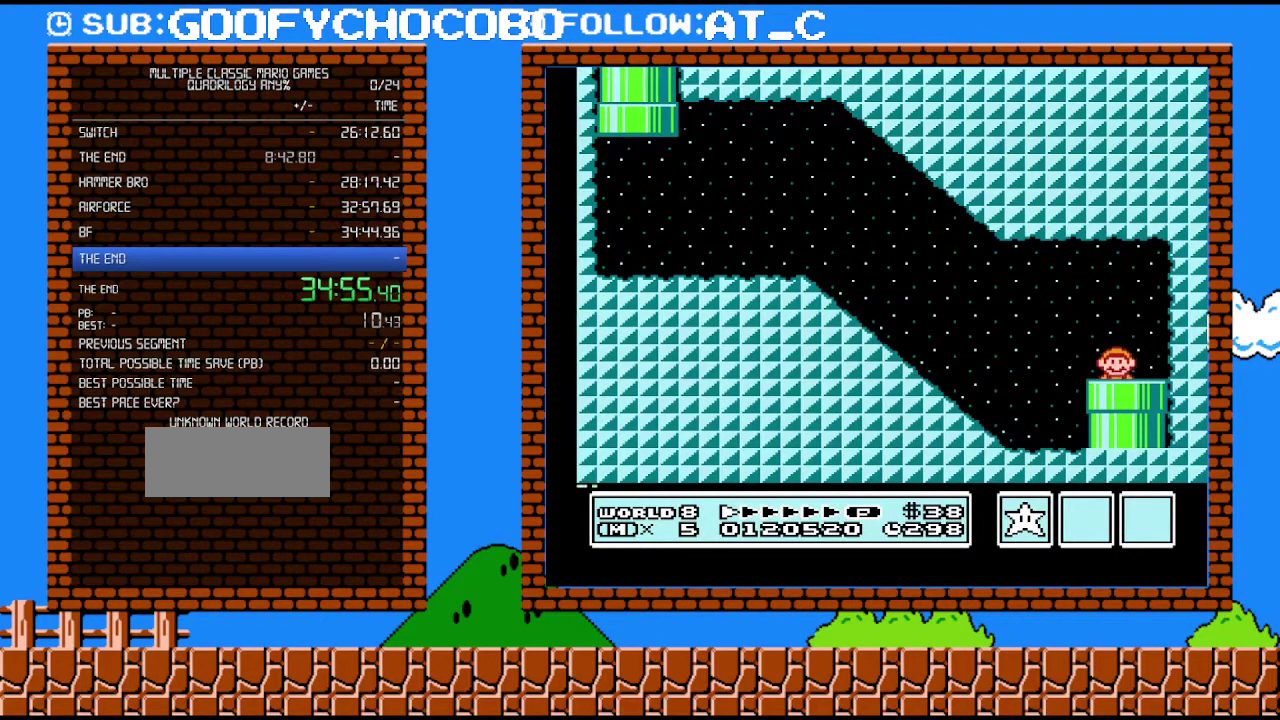
{"buttons": [], "events": []}
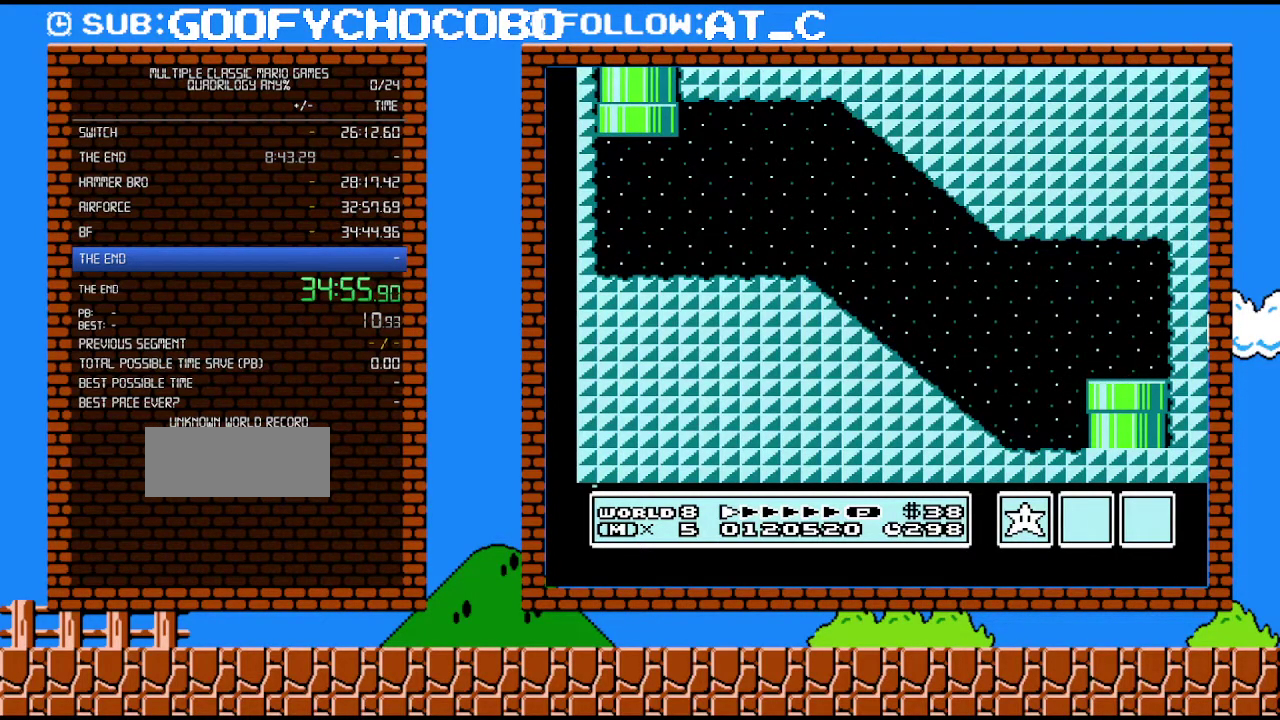
{"buttons": ["DPAD_RIGHT"], "events": [[267, "DPAD_RIGHT", "down"]]}
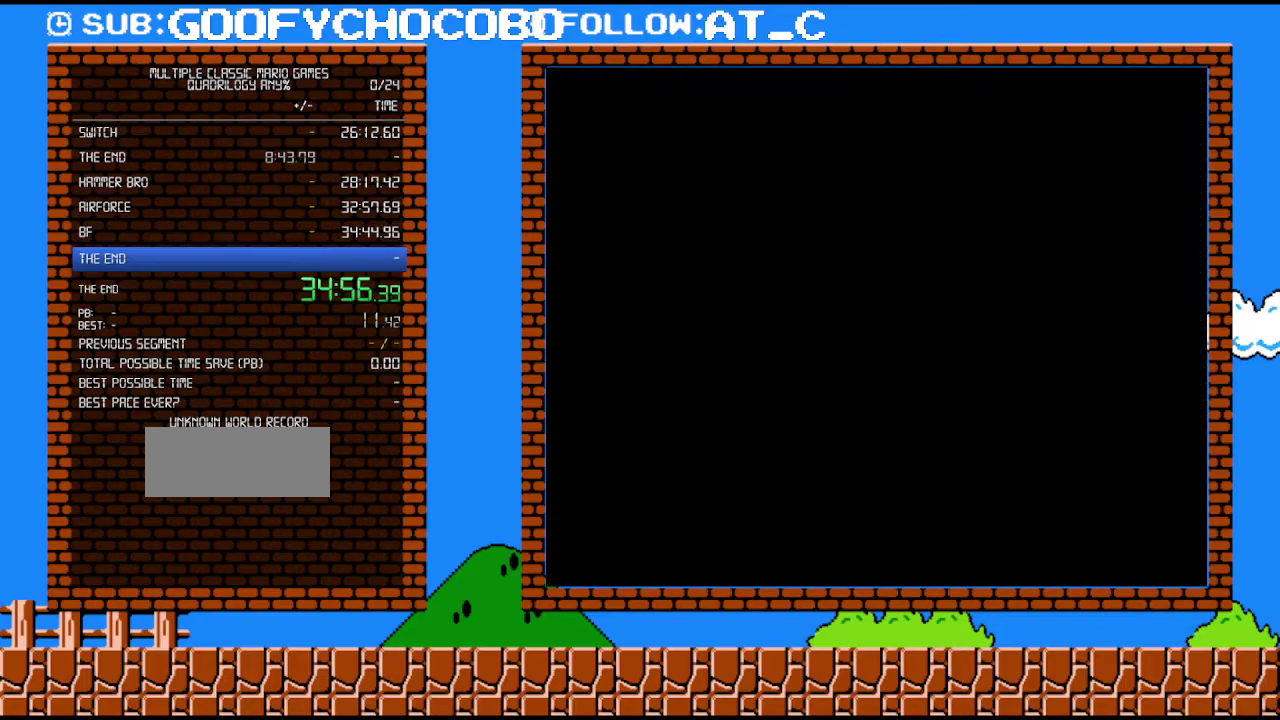
{"buttons": ["DPAD_RIGHT"], "events": []}
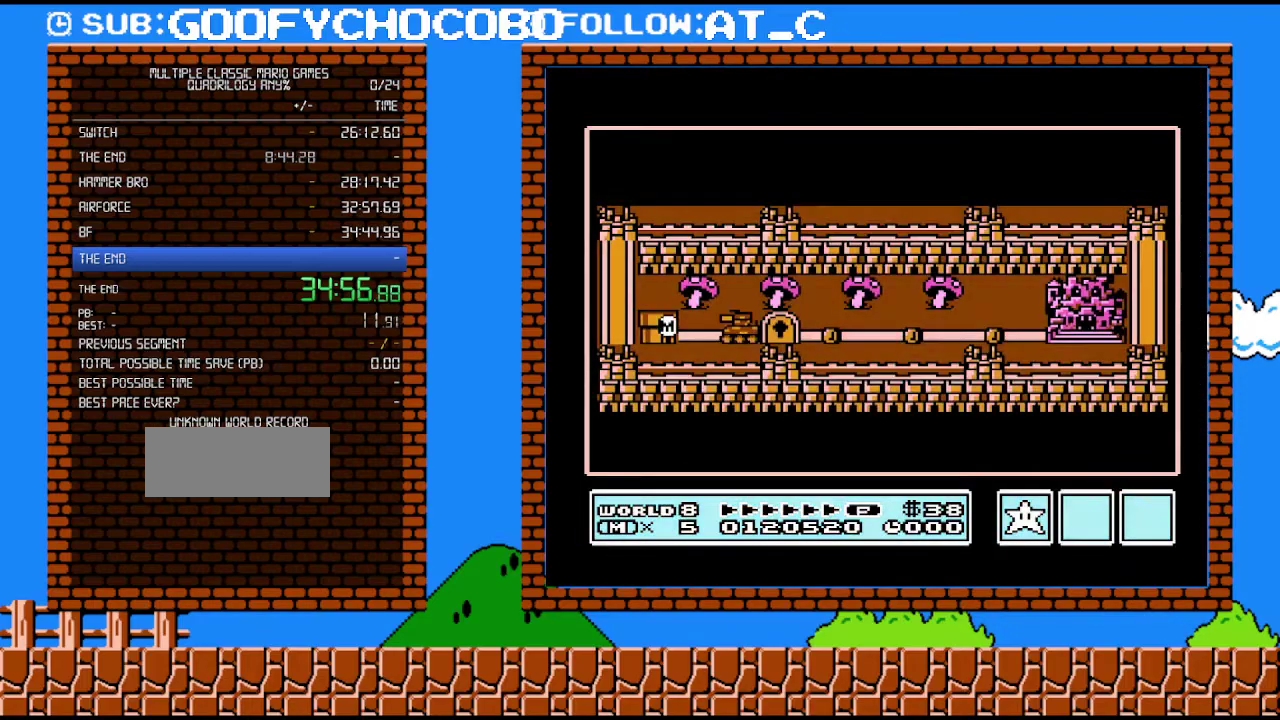
{"buttons": ["DPAD_RIGHT"], "events": []}
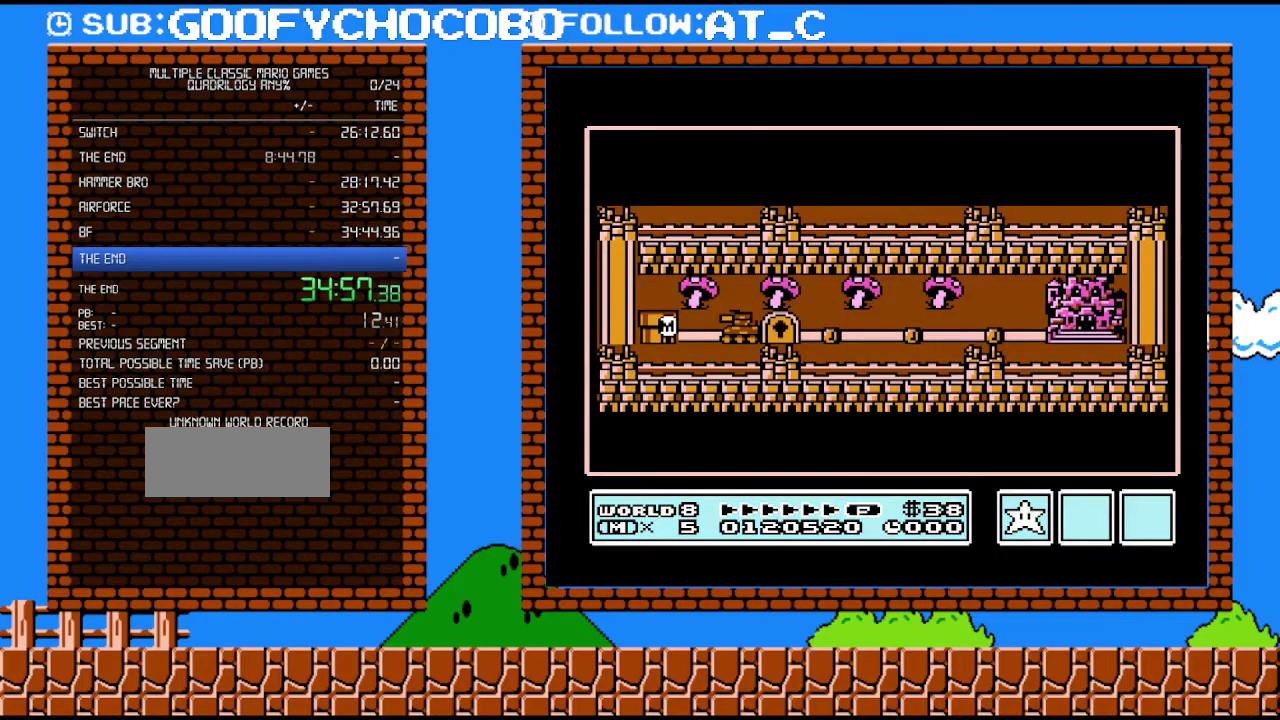
{"buttons": ["DPAD_RIGHT"], "events": []}
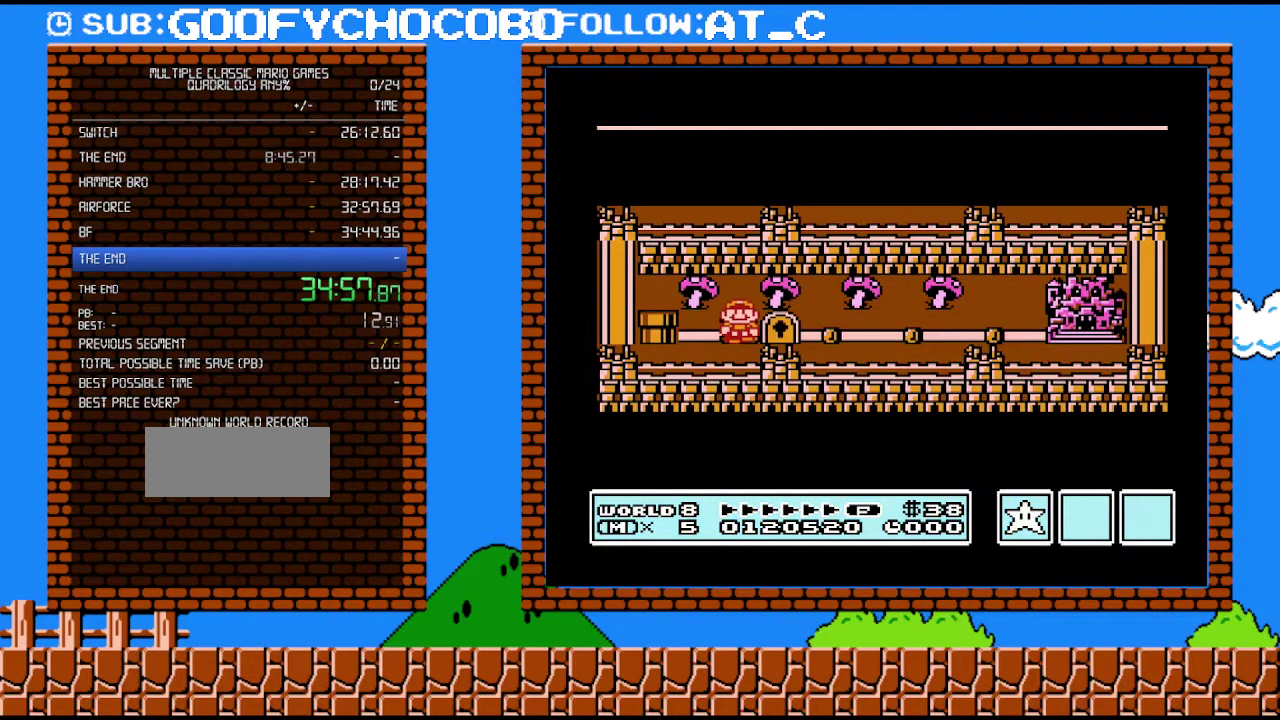
{"buttons": ["DPAD_RIGHT"], "events": []}
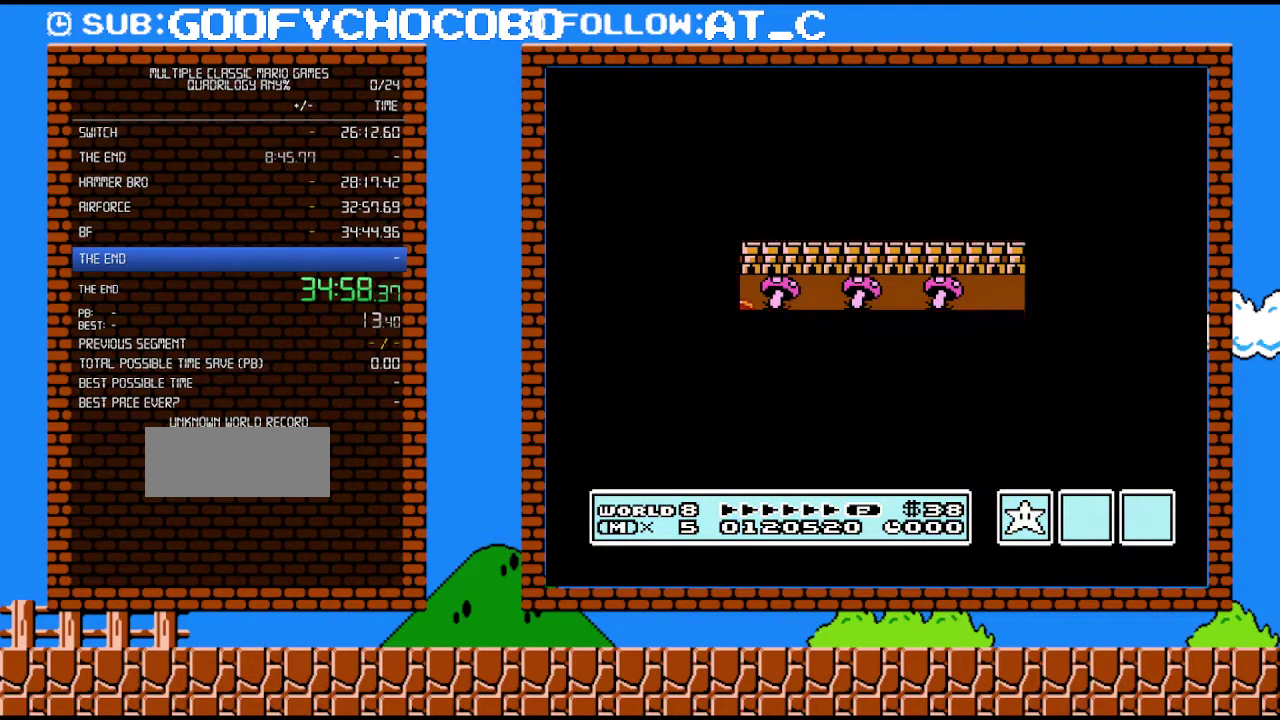
{"buttons": ["B", "DPAD_RIGHT"], "events": [[467, "B", "down"]]}
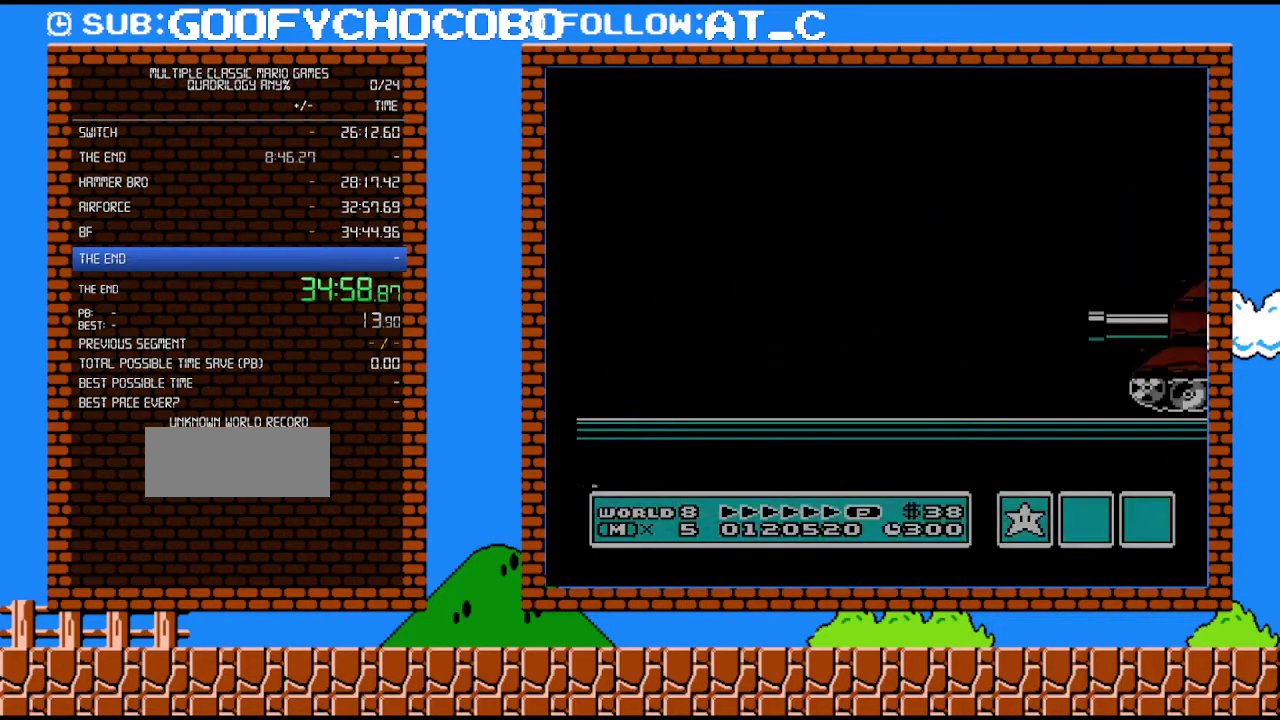
{"buttons": ["B", "DPAD_RIGHT"], "events": []}
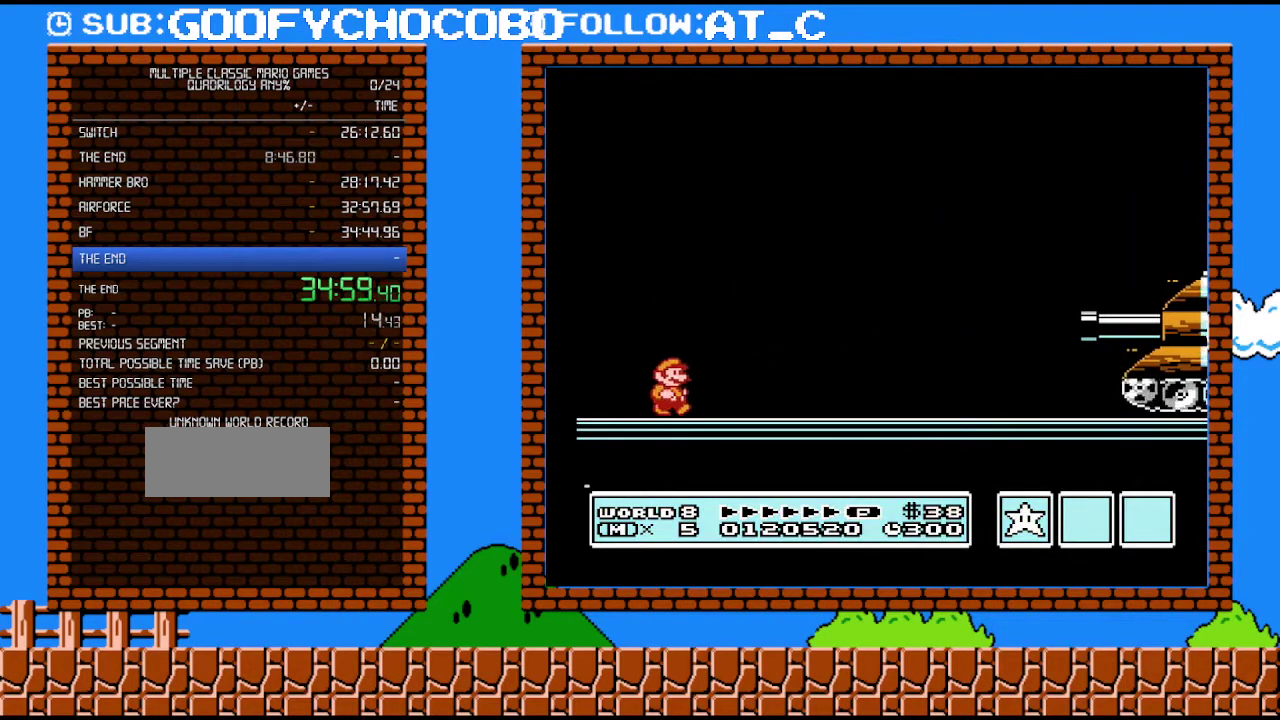
{"buttons": ["B", "DPAD_RIGHT"], "events": []}
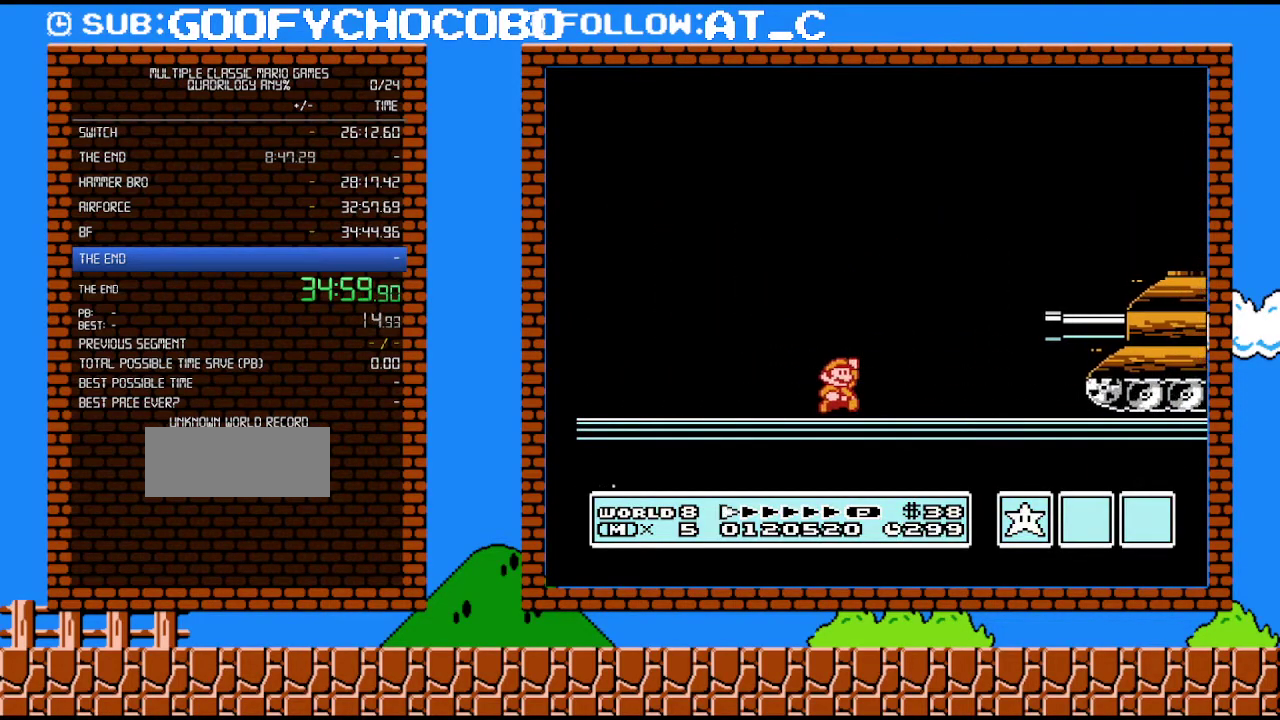
{"buttons": ["B", "DPAD_RIGHT"], "events": [[83, "A", "down"], [467, "A", "up"]]}
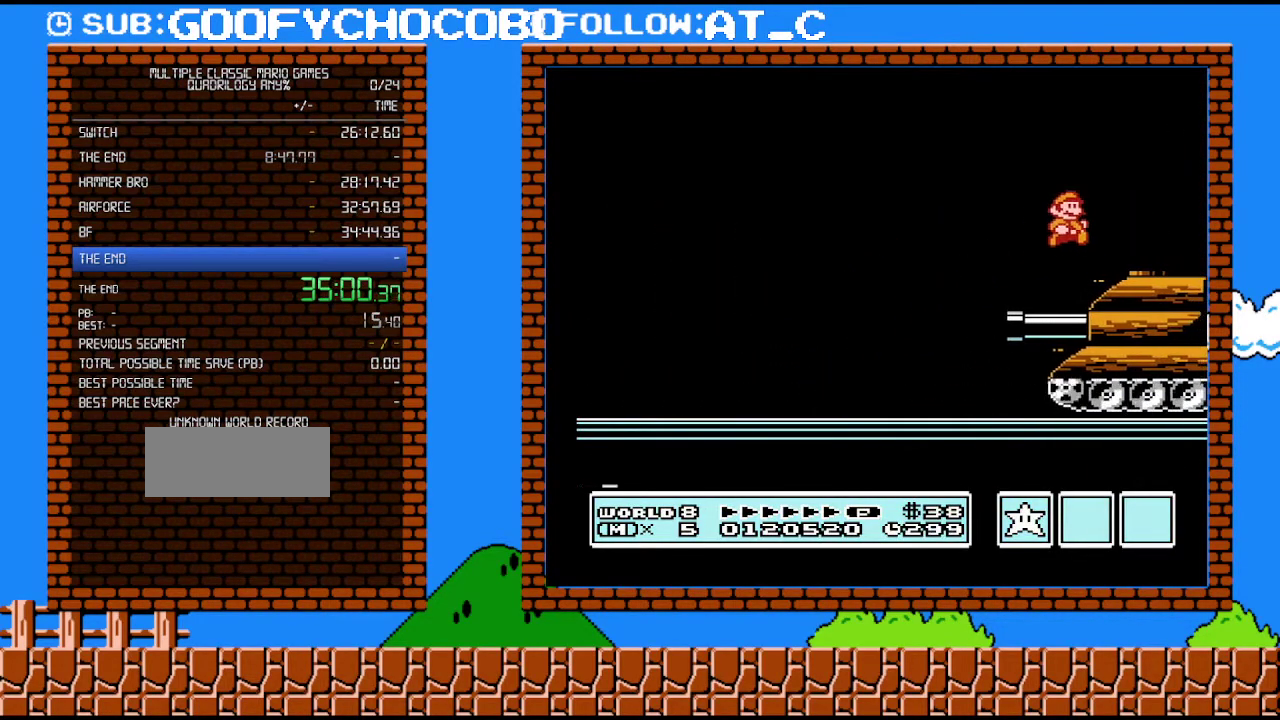
{"buttons": ["B", "DPAD_RIGHT"], "events": [[83, "B", "up"], [333, "B", "down"]]}
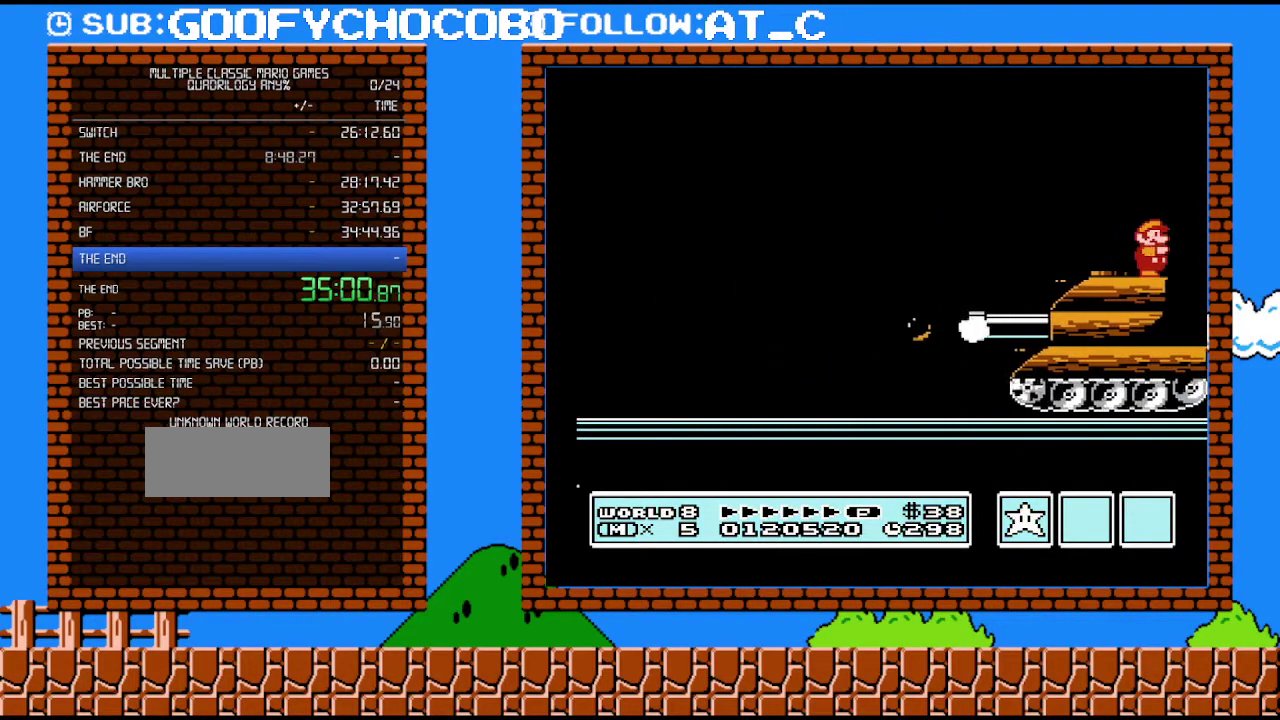
{"buttons": ["DPAD_RIGHT"], "events": [[83, "B", "up"], [217, "B", "down"], [400, "B", "up"]]}
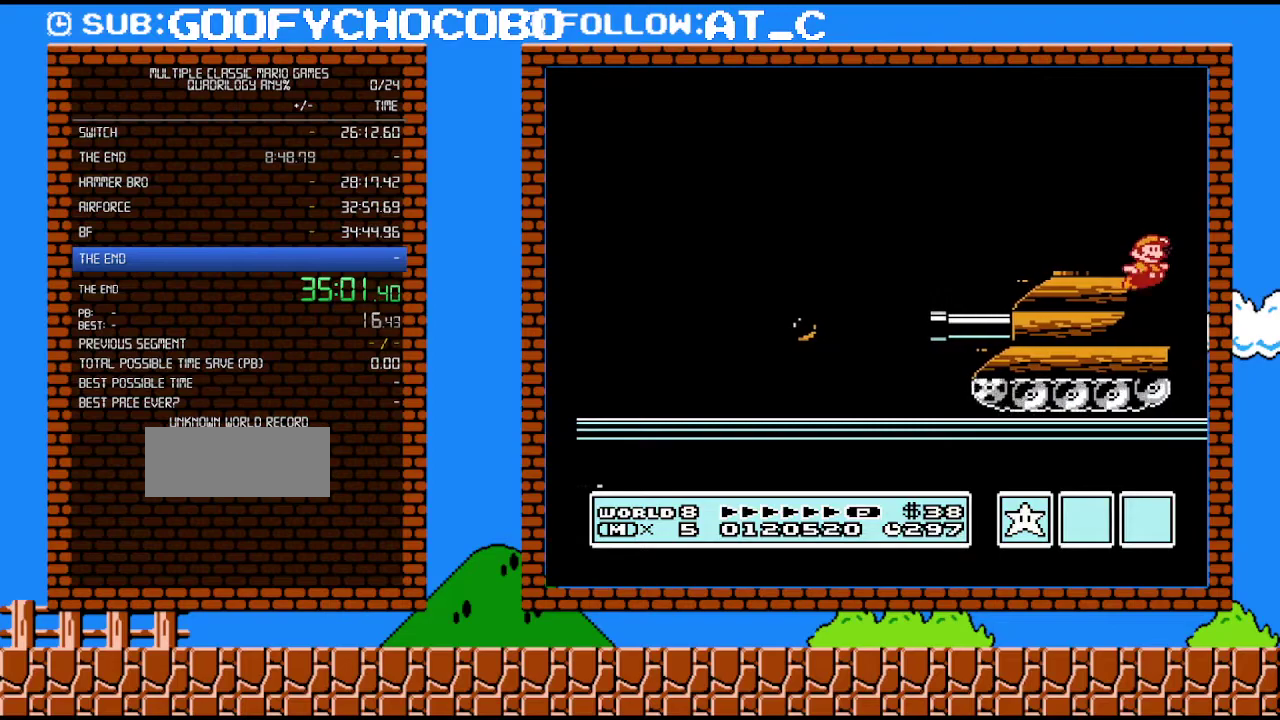
{"buttons": ["DPAD_RIGHT"], "events": [[50, "B", "down"], [83, "B", "up"], [150, "B", "down"], [183, "B", "up"], [250, "B", "down"], [300, "B", "up"], [333, "B", "down"], [400, "B", "up"], [433, "B", "down"], [500, "B", "up"]]}
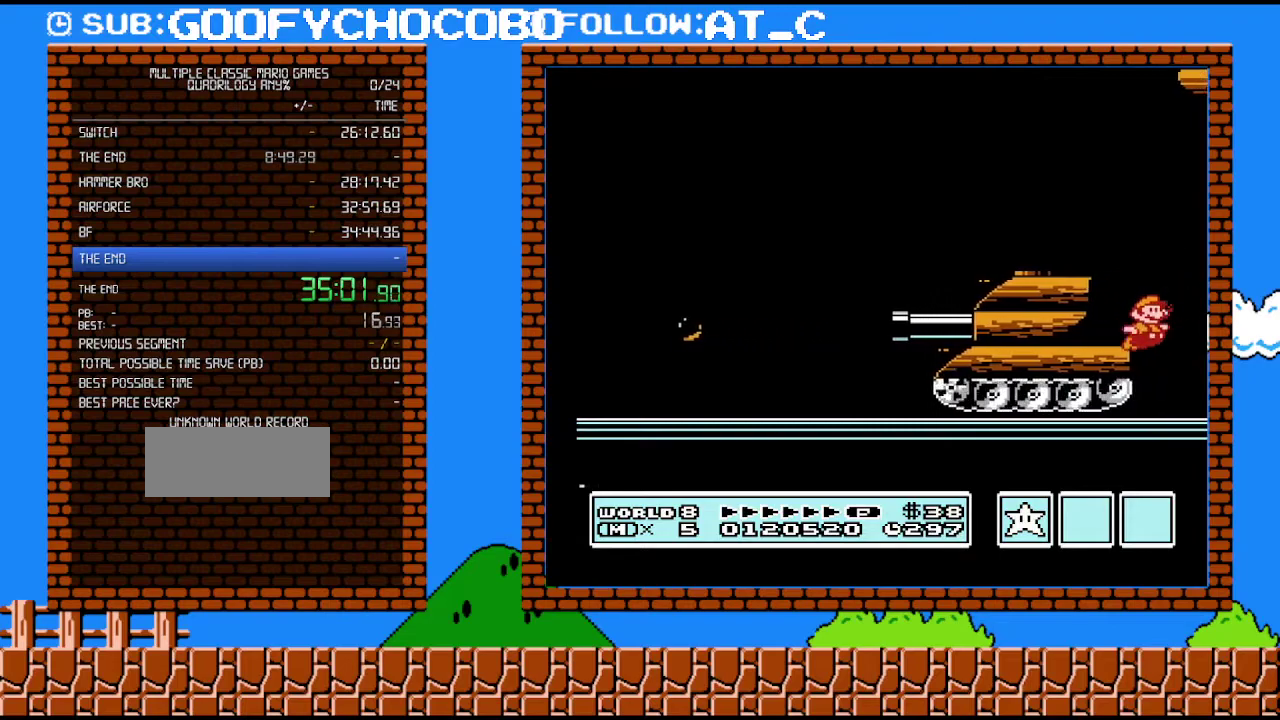
{"buttons": ["DPAD_RIGHT"], "events": [[17, "B", "down"], [83, "B", "up"], [150, "B", "down"], [183, "B", "up"], [250, "B", "down"], [300, "B", "up"], [333, "B", "down"], [500, "B", "up"]]}
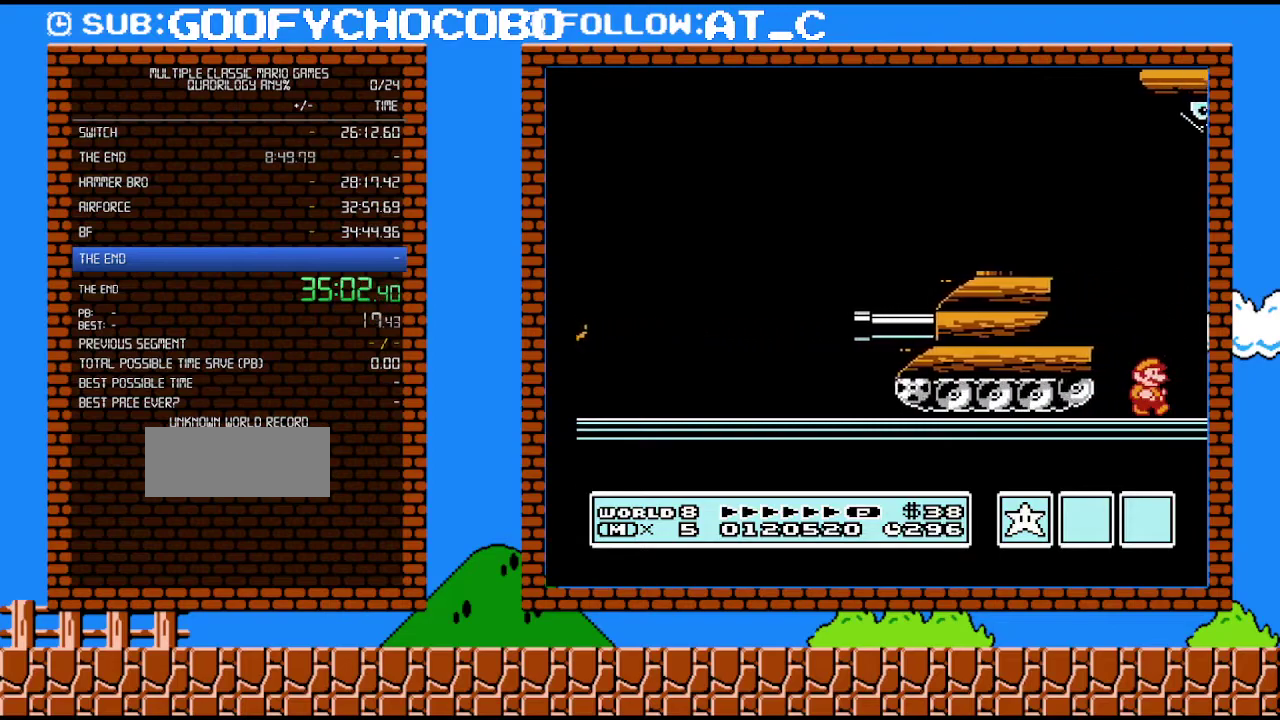
{"buttons": ["DPAD_RIGHT"], "events": [[183, "B", "down"], [250, "B", "up"]]}
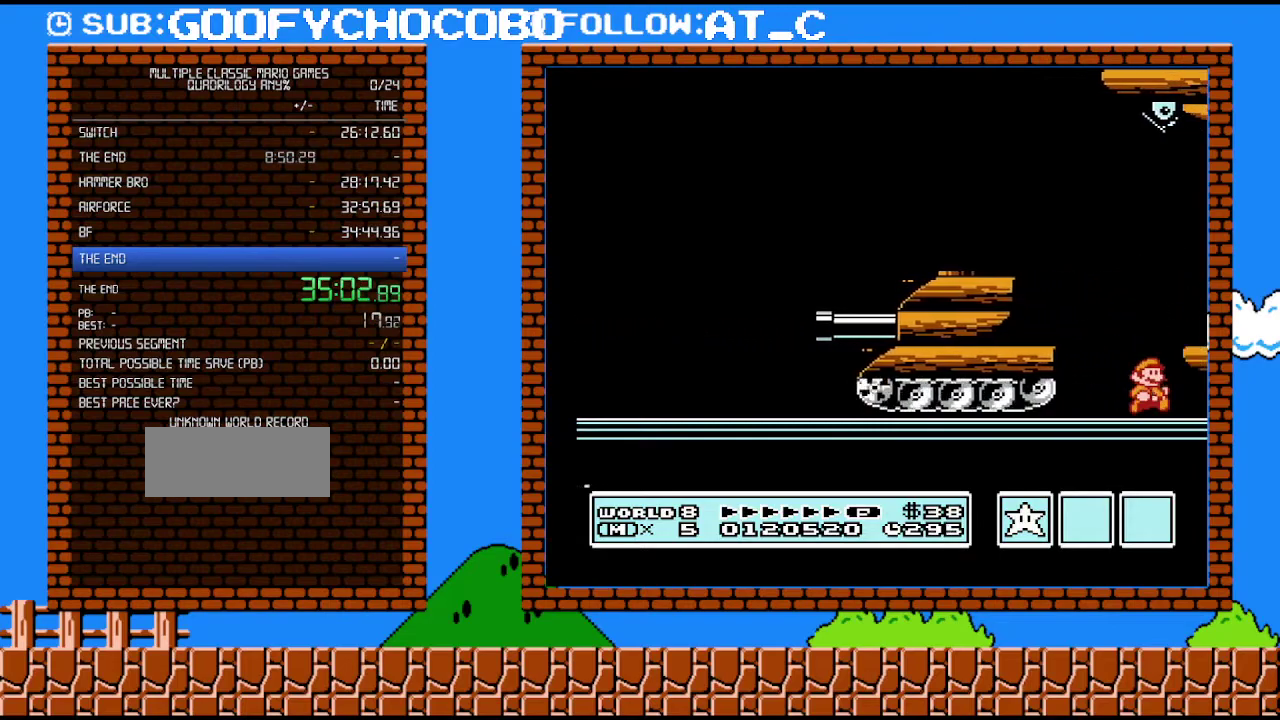
{"buttons": ["B", "DPAD_RIGHT"], "events": [[83, "A", "down"], [267, "A", "up"], [267, "B", "down"], [300, "B", "up"], [400, "B", "down"], [433, "B", "up"], [500, "B", "down"]]}
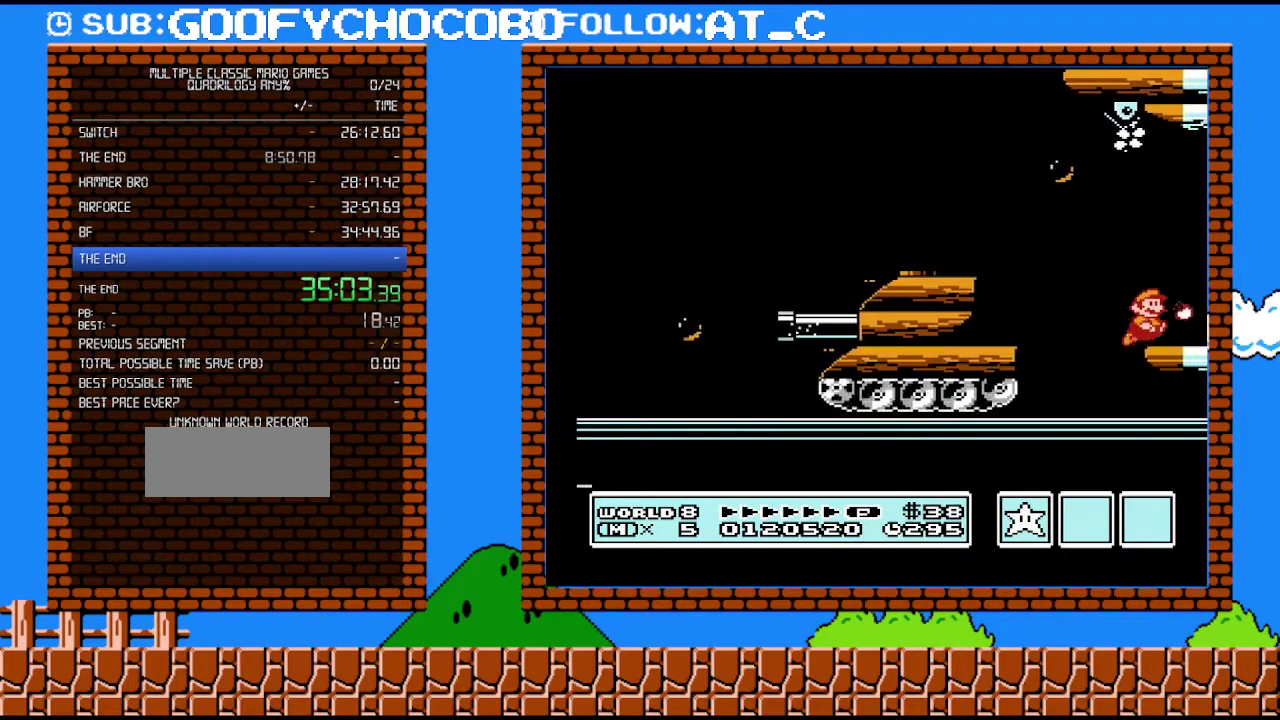
{"buttons": ["DPAD_RIGHT"], "events": [[33, "B", "up"], [83, "B", "down"], [83, "DPAD_RIGHT", "up"], [117, "DPAD_RIGHT", "down"], [150, "B", "up"], [217, "B", "down"], [433, "B", "up"]]}
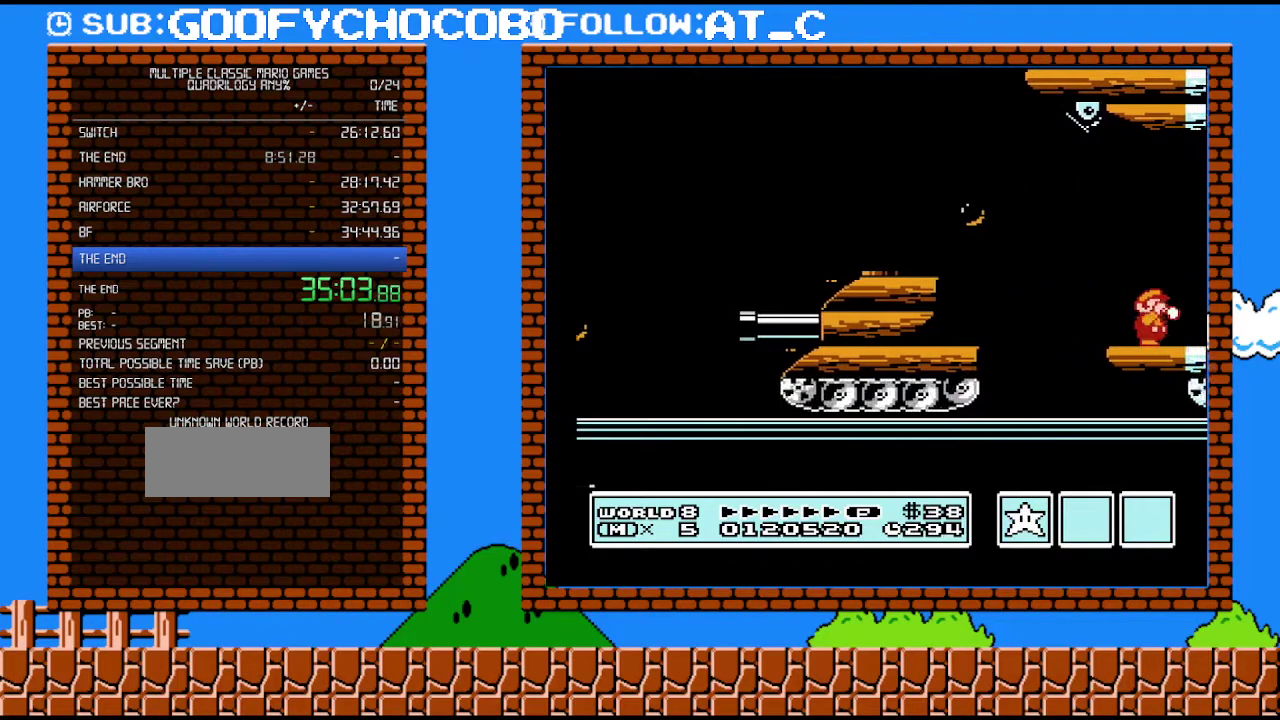
{"buttons": ["B", "DPAD_RIGHT"], "events": [[217, "B", "down"]]}
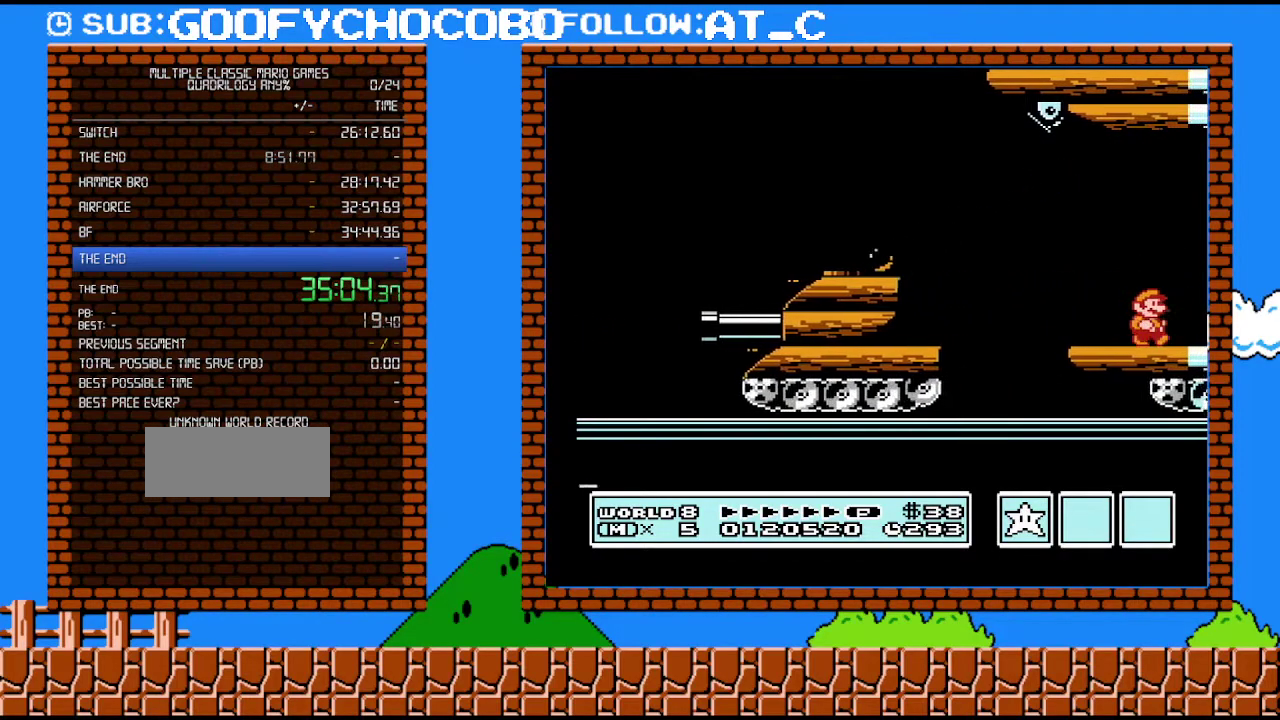
{"buttons": ["B", "DPAD_RIGHT"], "events": []}
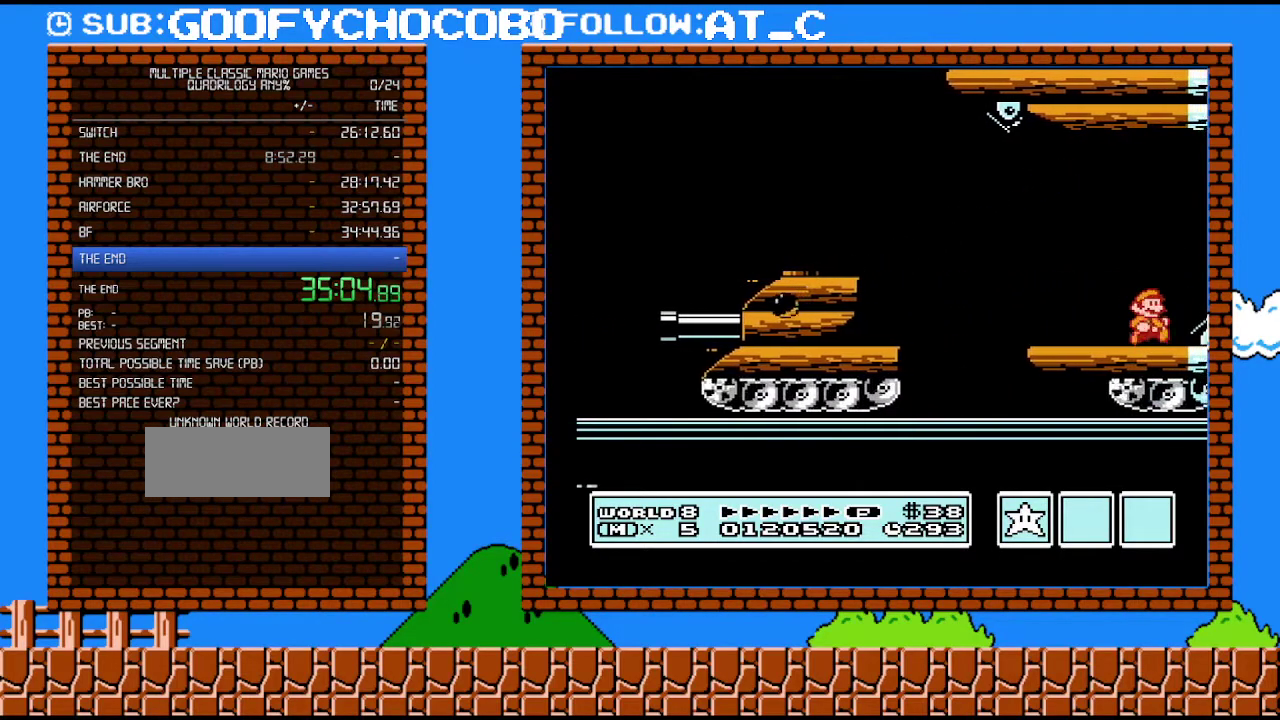
{"buttons": ["B", "DPAD_RIGHT"], "events": [[250, "A", "down"], [300, "A", "up"], [300, "B", "up"], [433, "B", "down"], [467, "B", "up"], [500, "B", "down"]]}
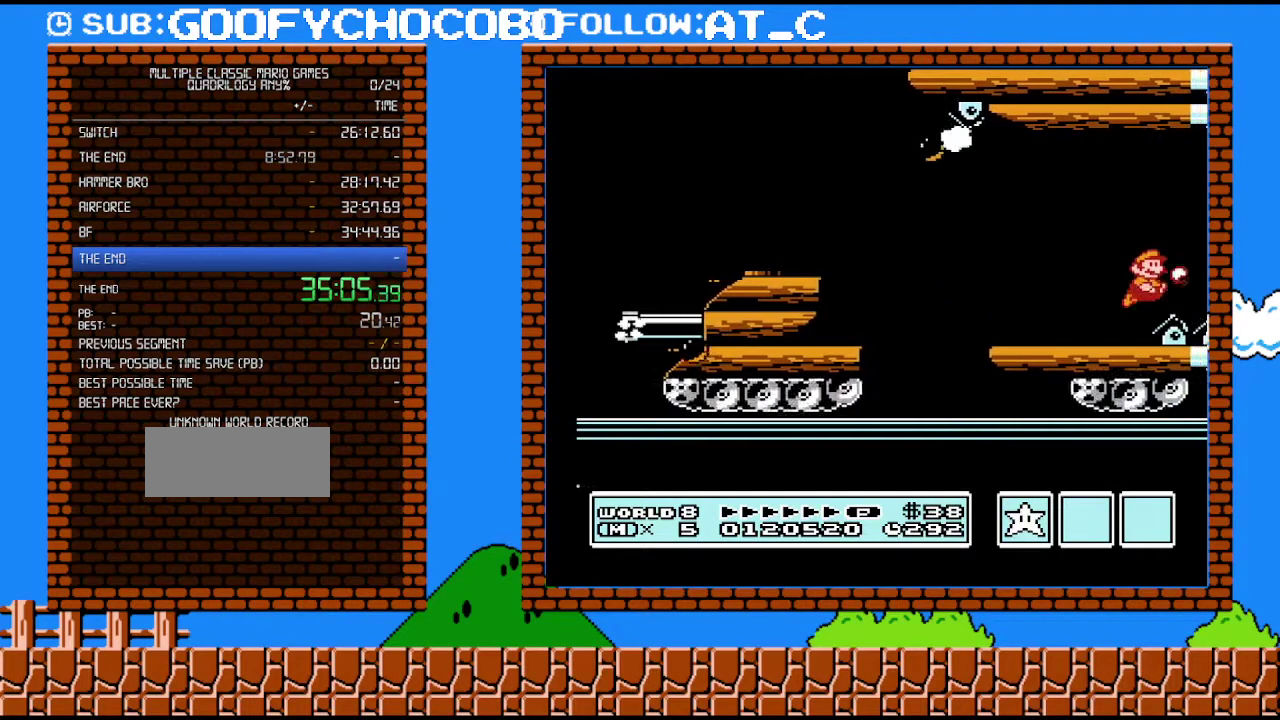
{"buttons": ["DPAD_RIGHT"], "events": [[33, "B", "up"], [83, "B", "down"], [150, "B", "up"], [217, "B", "down"], [267, "B", "up"], [300, "B", "down"], [367, "B", "up"], [433, "B", "down"], [467, "B", "up"]]}